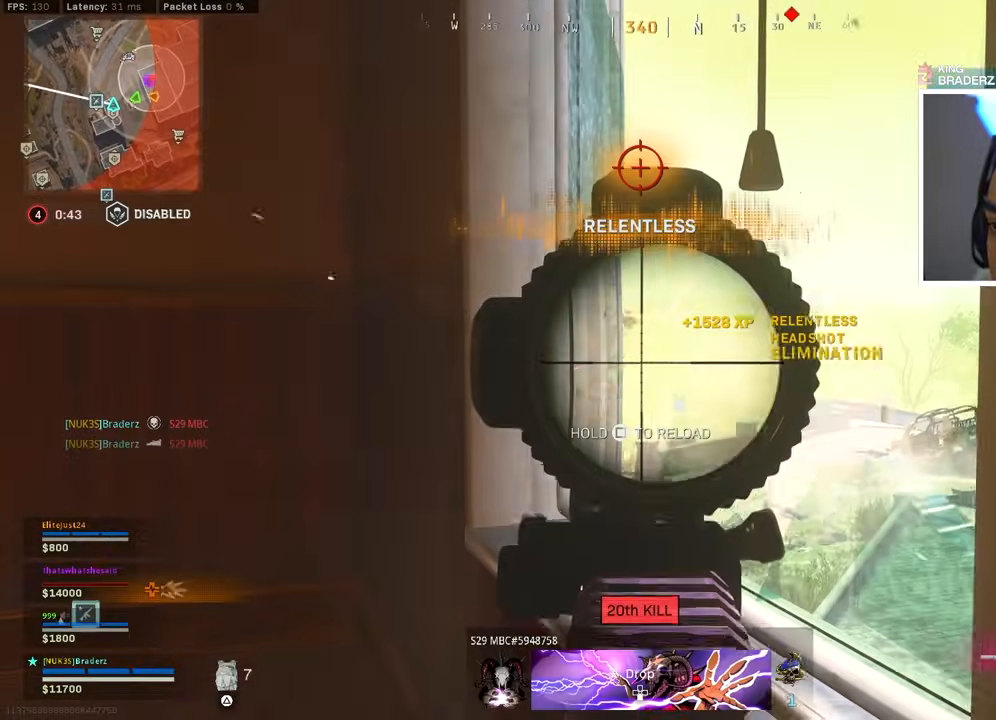
Gameplay with a controller (PlayStation layout); each line is a JSON object with the inputs held at the frame after it. "events" lists button and stick changes between this image and that frame as [ms after this image, input, new state], when the widget could be followed in between.
{"buttons": [], "left_stick": "center", "right_stick": "center", "events": [[33, "L1", "up"], [33, "SQUARE", "down"], [50, "R1", "up"], [66, "SQUARE", "up"], [200, "right_stick", "down-right"], [267, "left_stick", "down"], [350, "right_stick", "center"], [450, "left_stick", "center"]]}
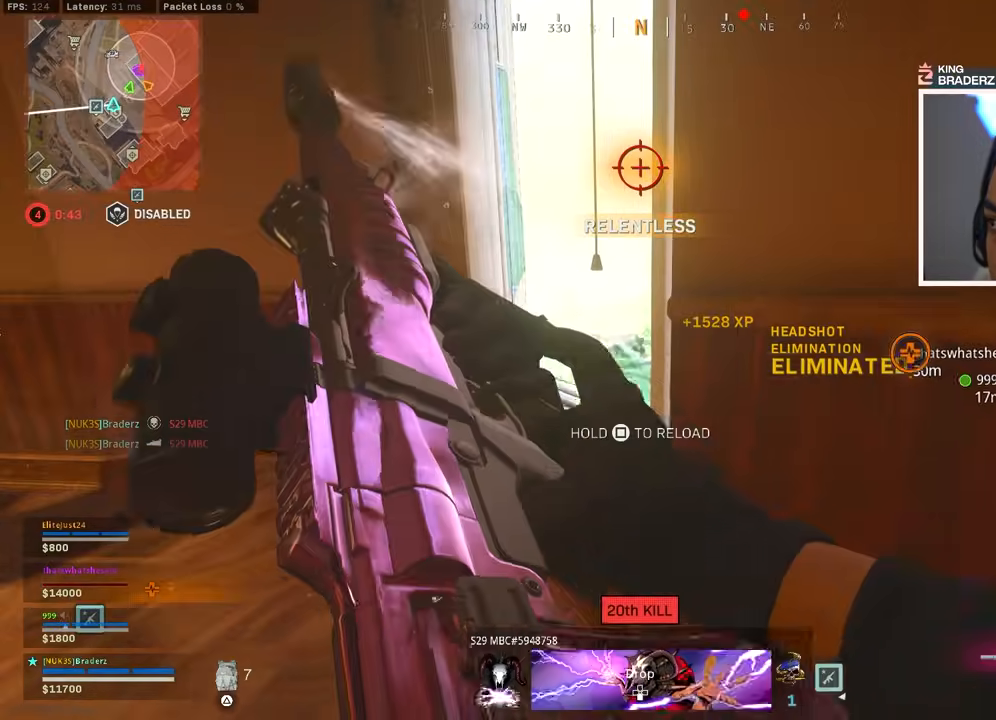
{"buttons": [], "left_stick": "center", "right_stick": "center", "events": [[34, "CROSS", "down"], [67, "right_stick", "right"], [167, "left_stick", "left"], [167, "right_stick", "center"], [184, "CROSS", "up"], [284, "right_stick", "down-right"], [434, "right_stick", "center"], [501, "left_stick", "center"]]}
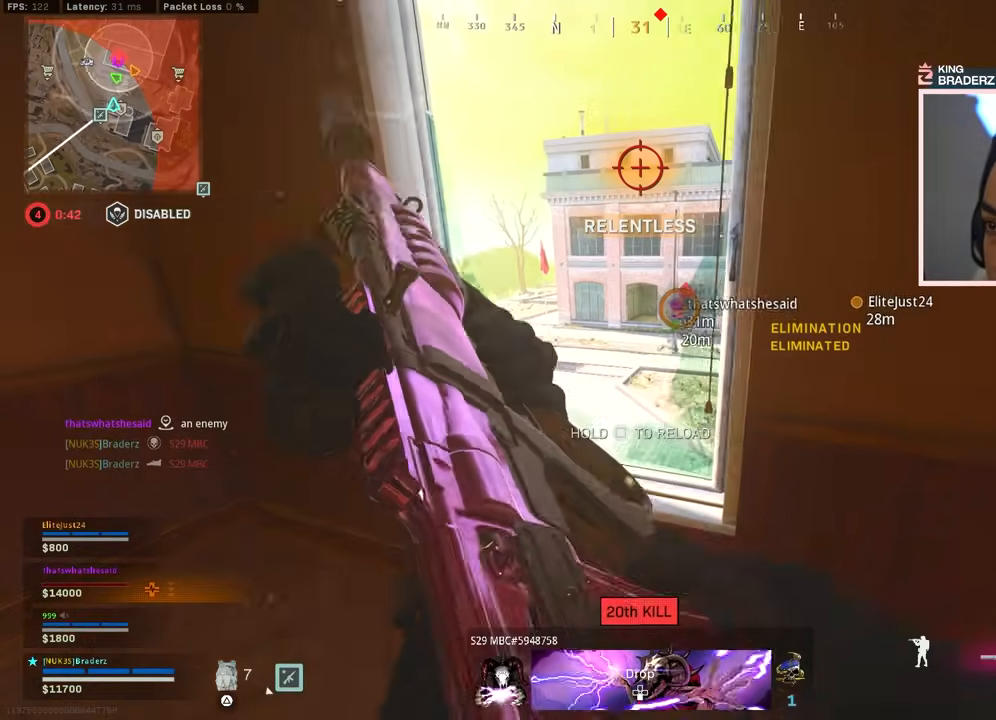
{"buttons": [], "left_stick": "center", "right_stick": "center", "events": [[333, "left_stick", "up-left"], [450, "left_stick", "center"]]}
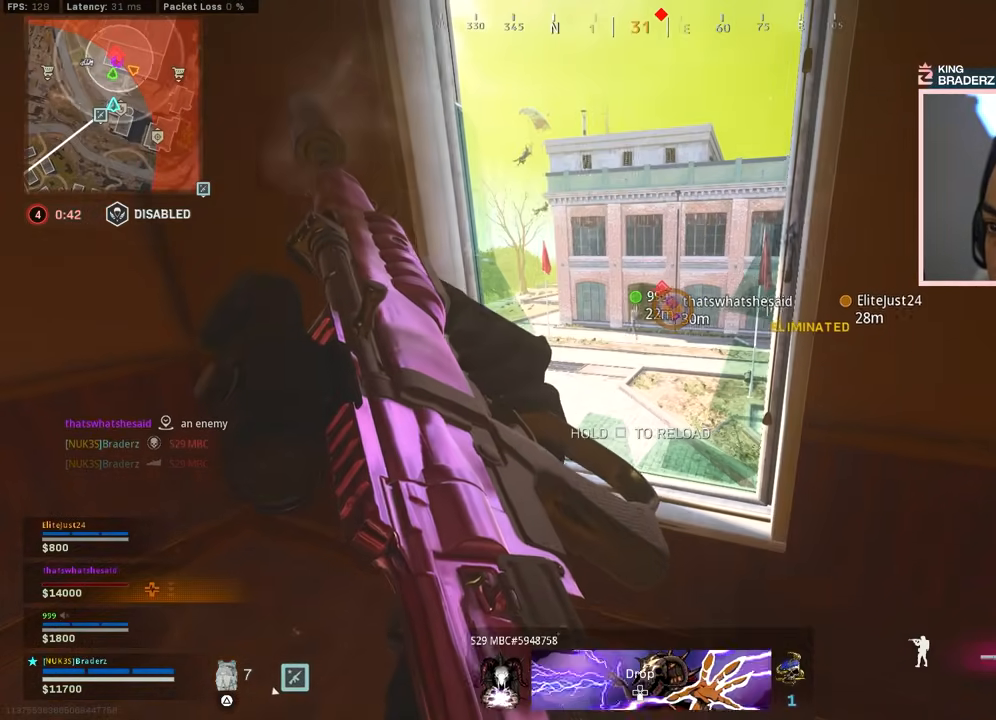
{"buttons": [], "left_stick": "right", "right_stick": "center", "events": [[234, "left_stick", "right"], [250, "right_stick", "up-left"], [351, "left_stick", "center"], [434, "left_stick", "right"], [467, "right_stick", "center"]]}
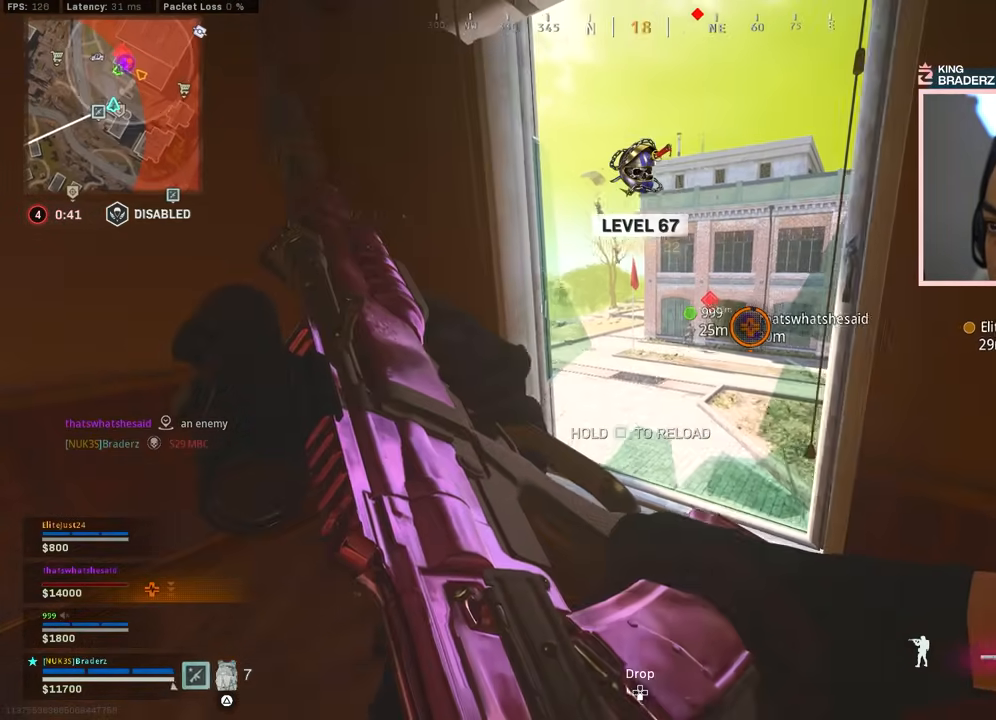
{"buttons": ["L1"], "left_stick": "right", "right_stick": "center", "events": [[183, "left_stick", "center"], [233, "right_stick", "up-left"], [300, "left_stick", "up"], [350, "L3", "down"], [383, "L1", "down"], [417, "right_stick", "center"], [434, "L3", "up"], [484, "left_stick", "right"]]}
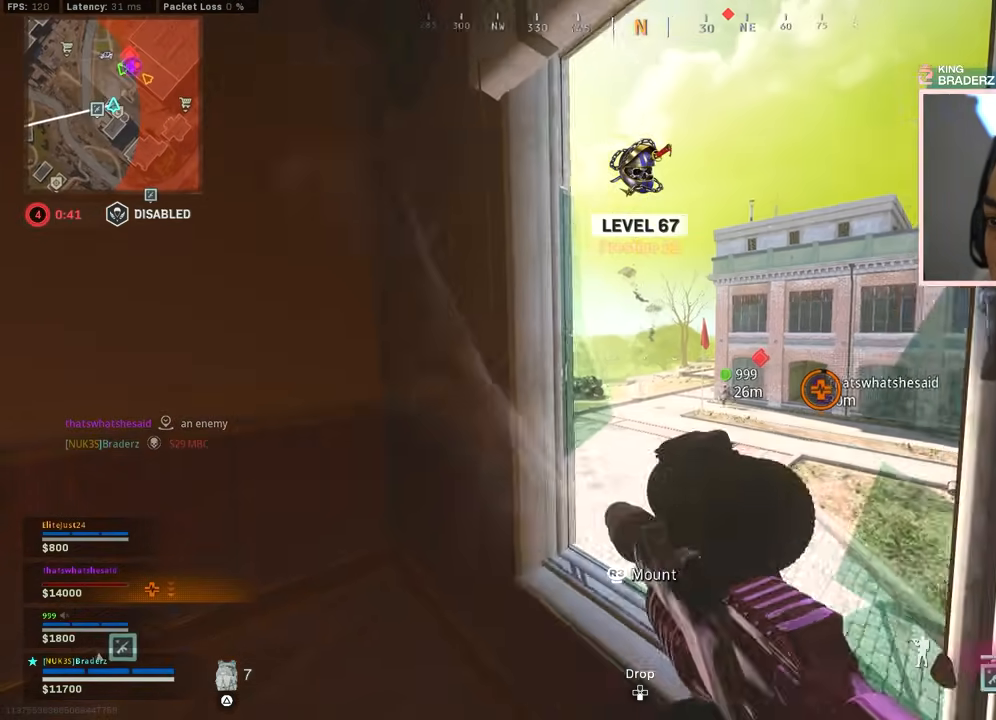
{"buttons": ["L1", "R1"], "left_stick": "up-right", "right_stick": "down-left", "events": [[34, "left_stick", "down-right"], [50, "right_stick", "up"], [217, "left_stick", "center"], [317, "R1", "down"], [384, "right_stick", "center"], [417, "left_stick", "up-right"], [434, "right_stick", "down-left"]]}
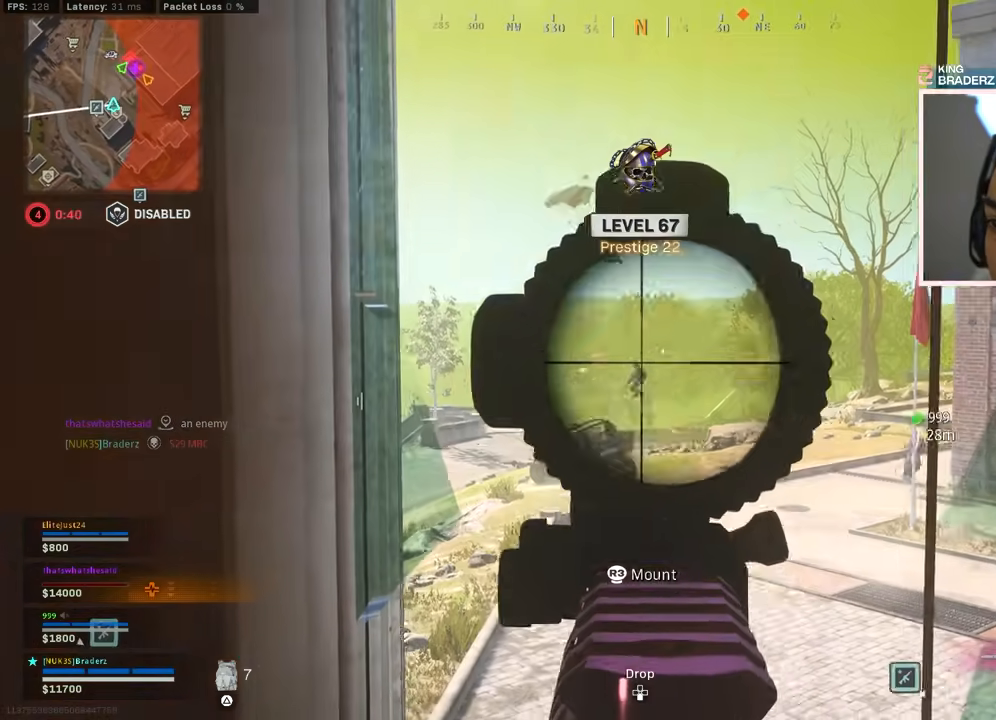
{"buttons": ["L1"], "left_stick": "up", "right_stick": "down", "events": [[66, "left_stick", "right"], [167, "left_stick", "up-right"], [167, "right_stick", "down"], [400, "left_stick", "up-left"], [417, "R1", "up"], [467, "left_stick", "up"]]}
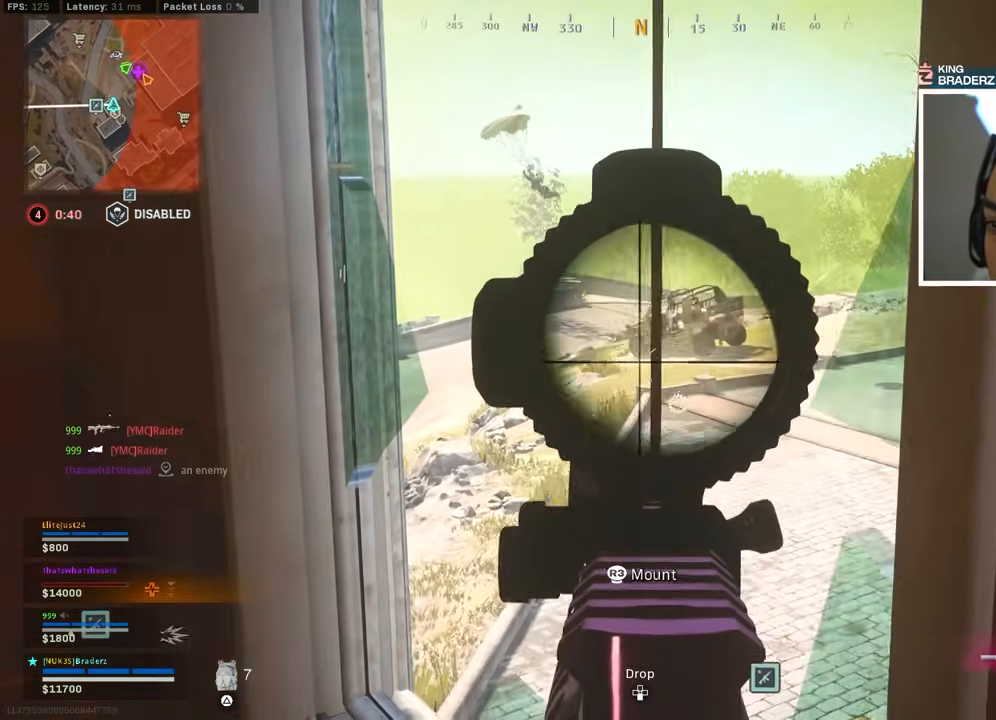
{"buttons": ["L1", "R1"], "left_stick": "up-right", "right_stick": "down-left", "events": [[17, "right_stick", "center"], [117, "left_stick", "up-left"], [117, "right_stick", "up-left"], [250, "left_stick", "center"], [301, "R1", "down"], [301, "left_stick", "up-right"], [384, "right_stick", "center"], [467, "right_stick", "down-left"]]}
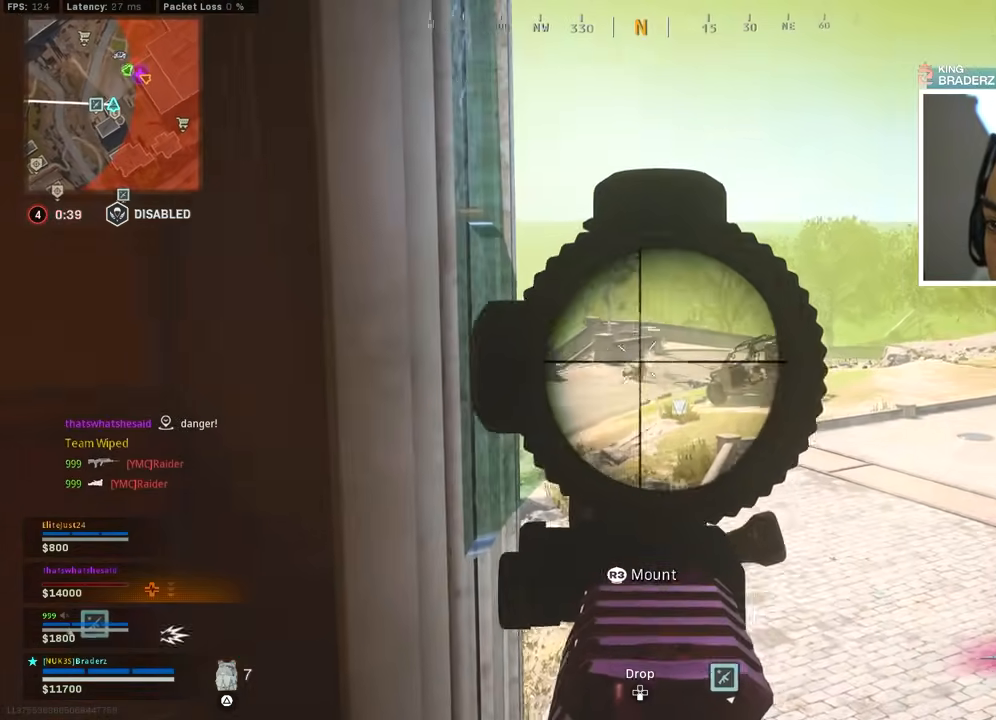
{"buttons": ["L1", "R1"], "left_stick": "up-right", "right_stick": "down", "events": [[50, "right_stick", "down"], [267, "left_stick", "up"], [383, "left_stick", "up-right"]]}
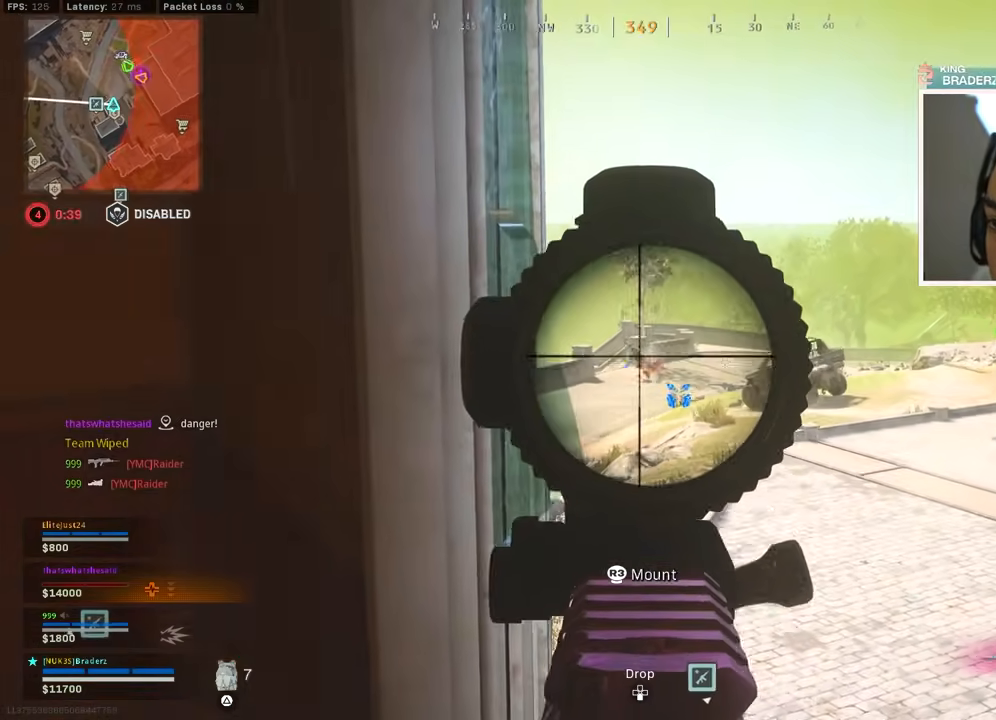
{"buttons": ["L1", "R1"], "left_stick": "right", "right_stick": "down-right", "events": [[17, "right_stick", "center"], [100, "right_stick", "down-left"], [117, "left_stick", "right"], [367, "right_stick", "center"], [434, "right_stick", "down-right"]]}
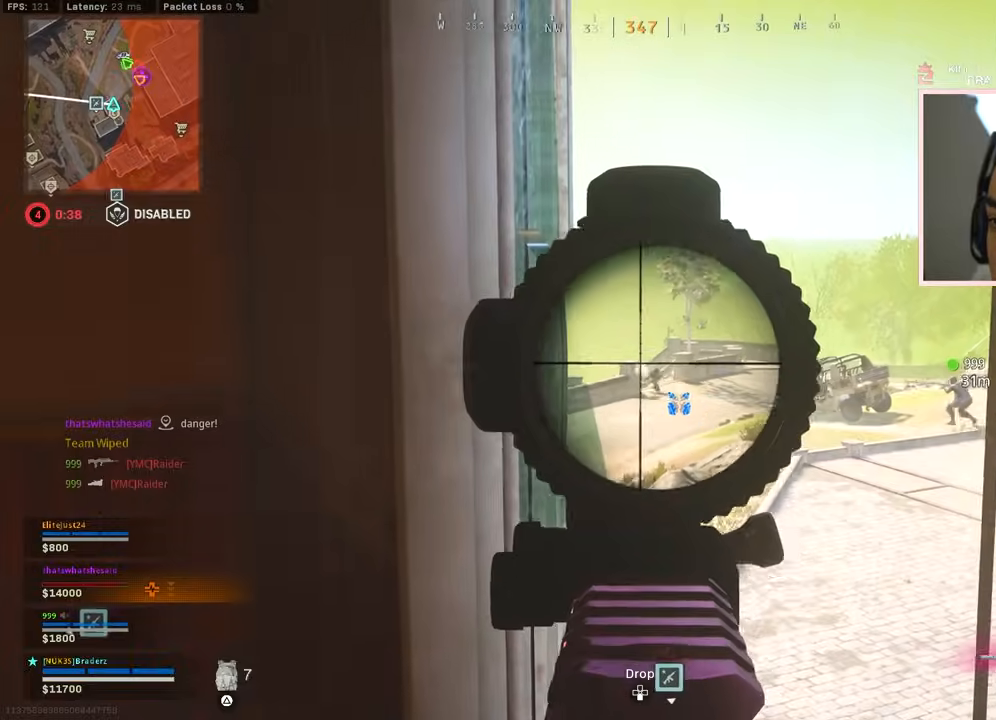
{"buttons": [], "left_stick": "up", "right_stick": "down-right", "events": [[33, "left_stick", "up-right"], [167, "right_stick", "down-left"], [217, "left_stick", "up"], [333, "right_stick", "center"], [383, "R1", "up"], [383, "right_stick", "down"], [433, "L1", "up"], [450, "right_stick", "down-right"]]}
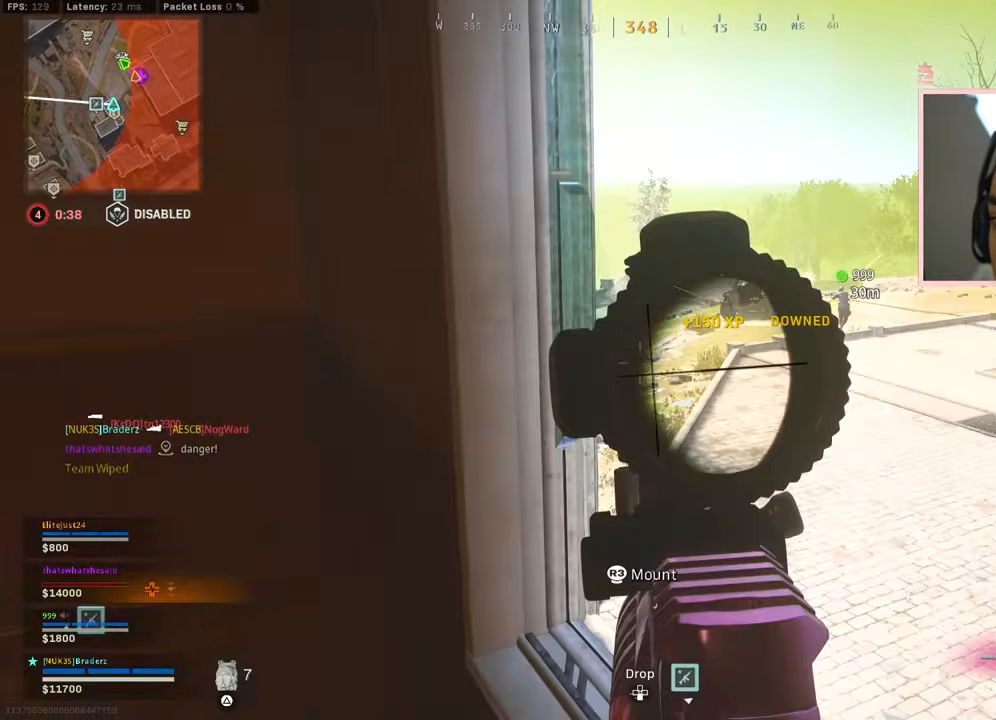
{"buttons": ["L3"], "left_stick": "up", "right_stick": "left", "events": [[17, "CROSS", "down"], [67, "L3", "down"], [117, "left_stick", "up-right"], [134, "L3", "up"], [150, "CROSS", "up"], [200, "right_stick", "center"], [284, "L3", "down"], [367, "L3", "up"], [367, "left_stick", "up"], [401, "right_stick", "left"], [451, "L3", "down"]]}
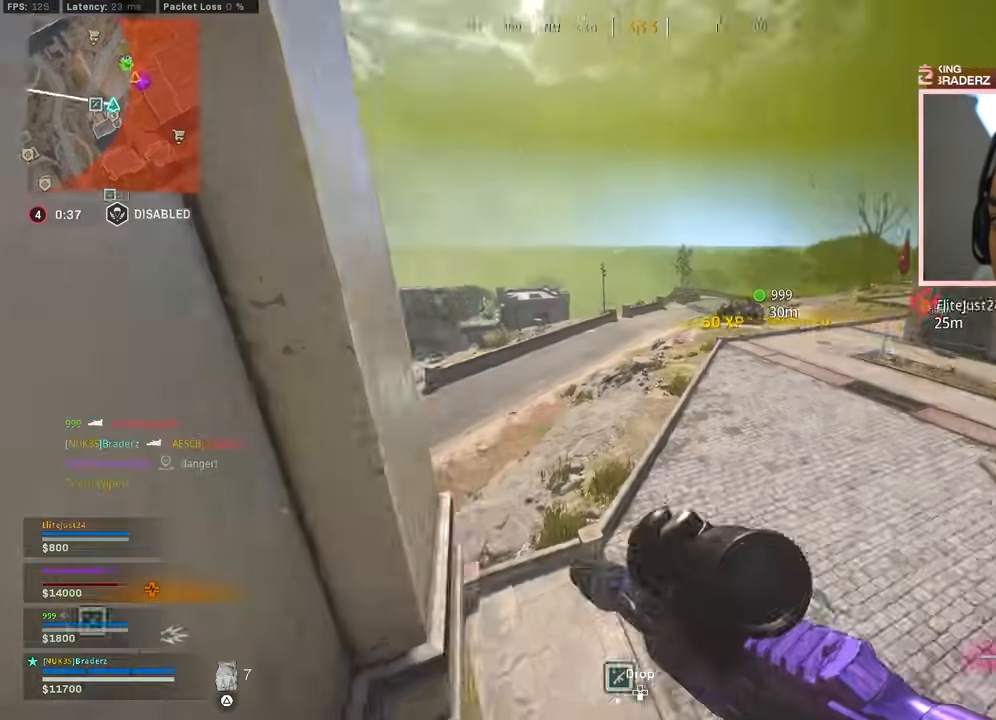
{"buttons": [], "left_stick": "up-left", "right_stick": "left", "events": [[16, "left_stick", "up-left"], [50, "L3", "up"], [50, "right_stick", "center"], [150, "L3", "down"], [200, "L3", "up"], [484, "right_stick", "left"]]}
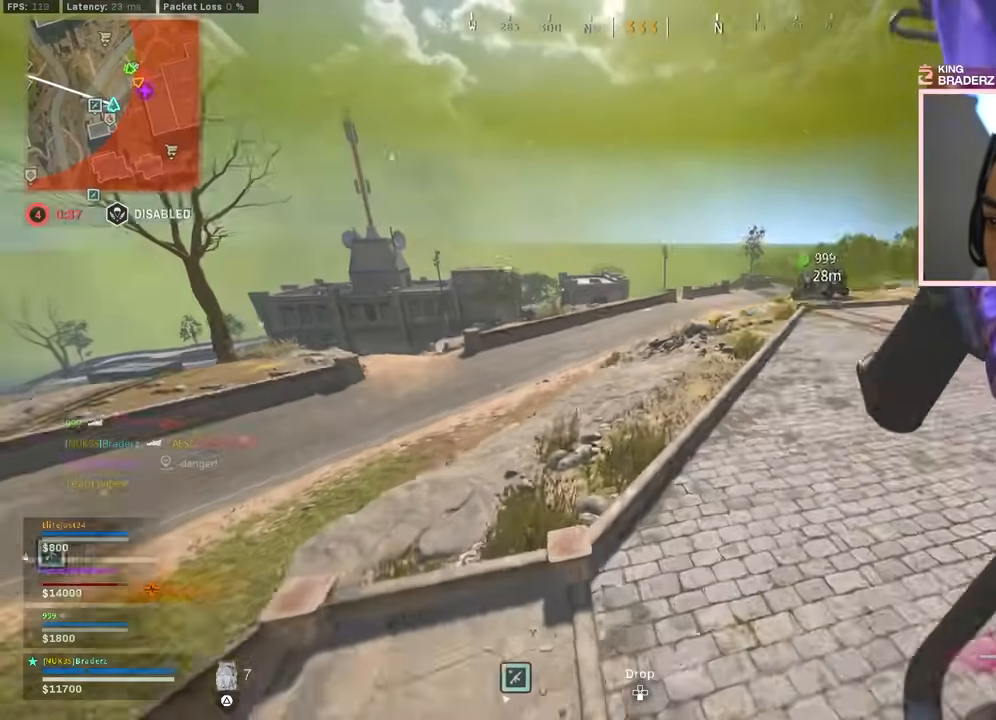
{"buttons": [], "left_stick": "up-left", "right_stick": "center", "events": [[134, "right_stick", "center"], [217, "L3", "down"], [301, "L3", "up"], [367, "L3", "down"], [451, "L3", "up"]]}
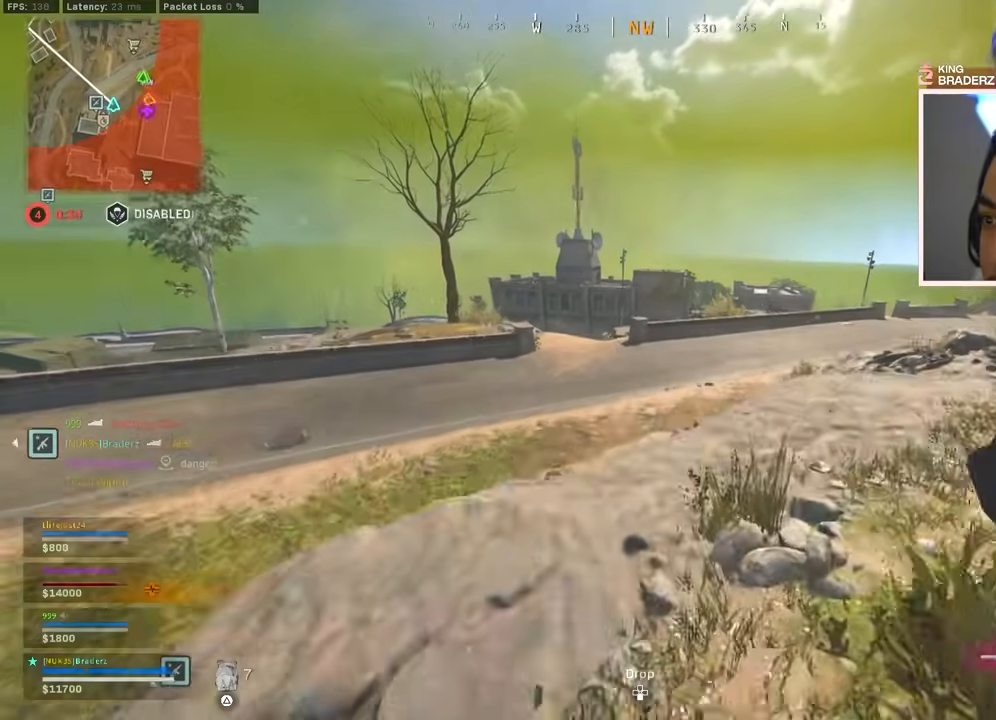
{"buttons": ["L3"], "left_stick": "up-left", "right_stick": "center", "events": [[16, "L3", "down"], [100, "L3", "up"], [183, "L3", "down"], [250, "L3", "up"], [333, "L3", "down"], [417, "L3", "up"], [484, "L3", "down"]]}
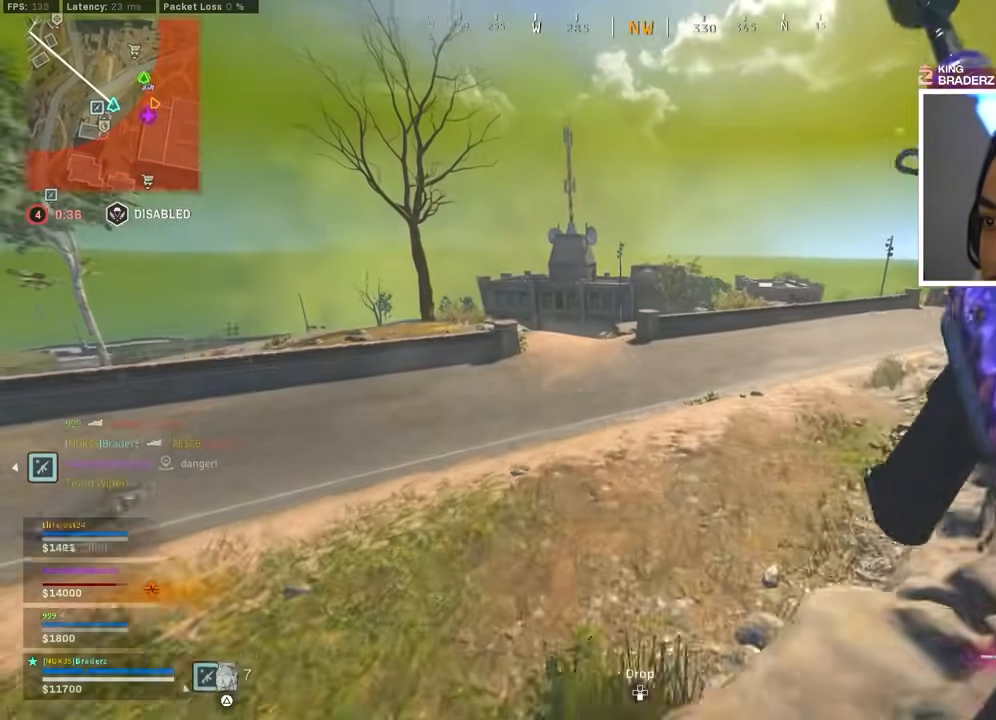
{"buttons": [], "left_stick": "up-left", "right_stick": "center", "events": [[84, "L3", "up"], [150, "L3", "down"], [167, "right_stick", "right"], [200, "CROSS", "down"], [250, "L3", "up"], [317, "right_stick", "center"], [351, "CROSS", "up"]]}
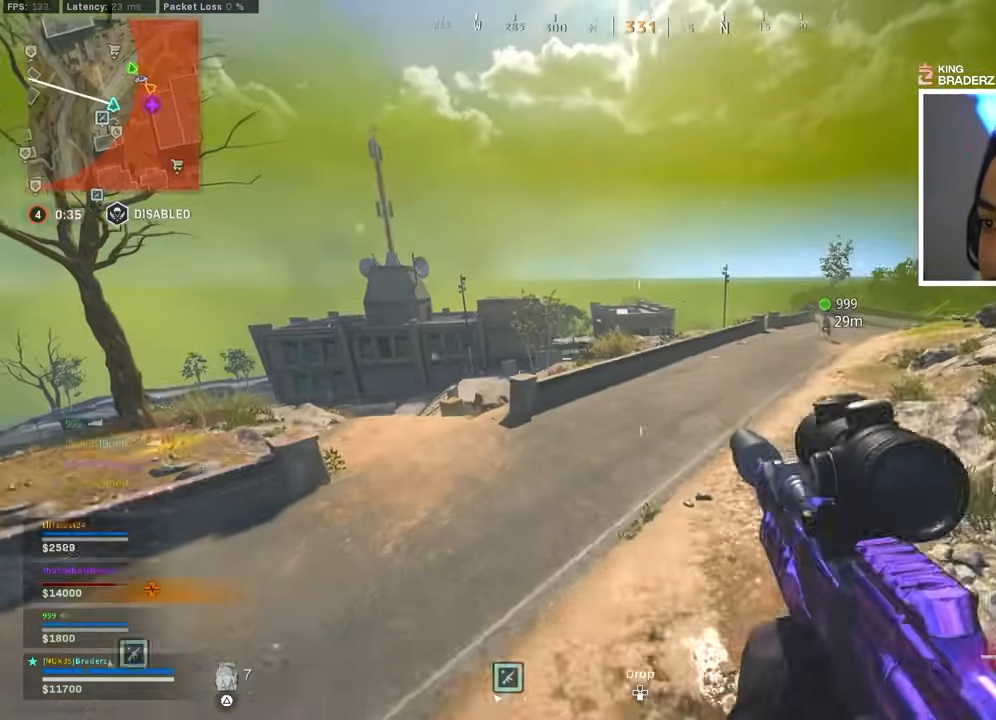
{"buttons": ["L3"], "left_stick": "up-left", "right_stick": "center", "events": [[317, "right_stick", "left"], [434, "L3", "down"], [434, "right_stick", "center"]]}
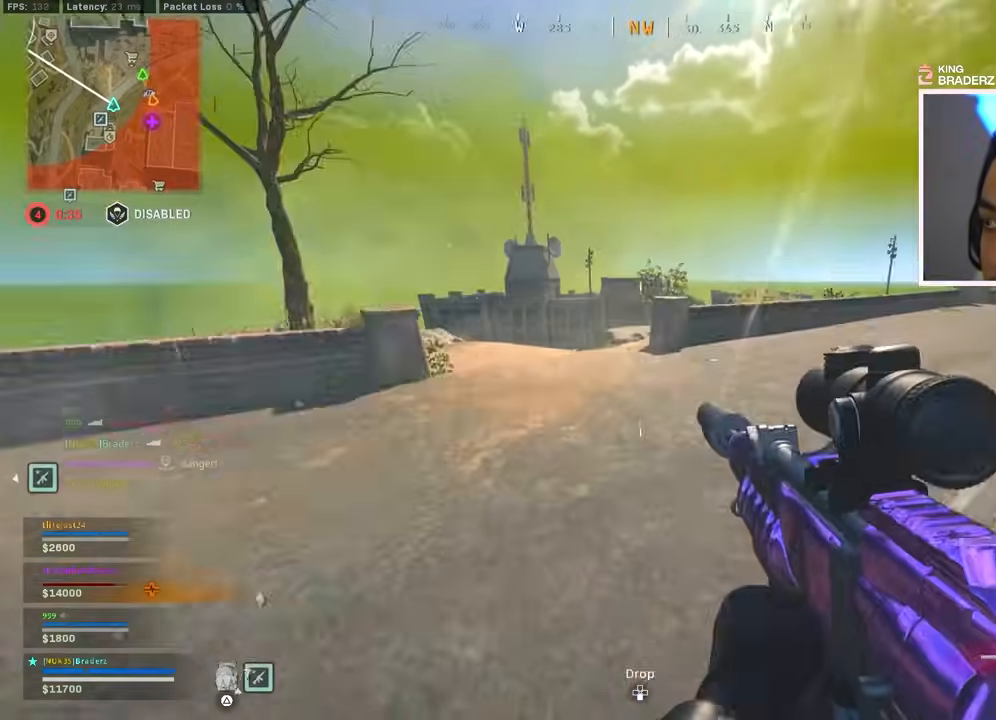
{"buttons": ["CIRCLE"], "left_stick": "up-left", "right_stick": "center", "events": [[34, "L3", "up"], [117, "L3", "down"], [200, "L3", "up"], [467, "CIRCLE", "down"]]}
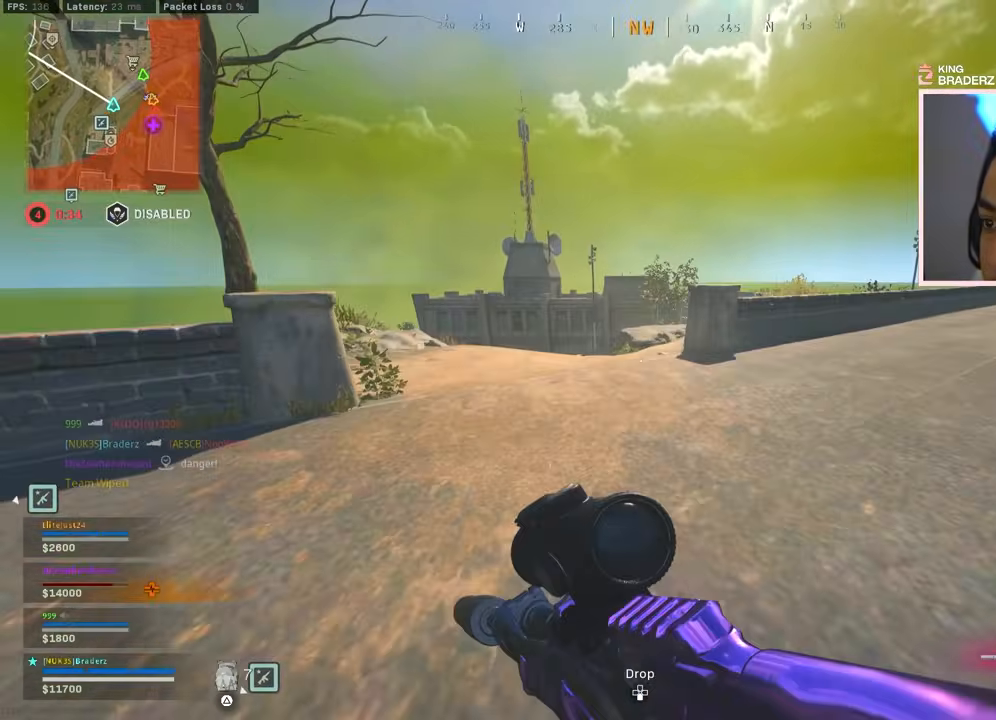
{"buttons": ["L3"], "left_stick": "up-left", "right_stick": "down-left", "events": [[67, "CIRCLE", "up"], [134, "CIRCLE", "down"], [167, "L3", "down"], [217, "L3", "up"], [234, "CIRCLE", "up"], [234, "CROSS", "down"], [300, "L3", "down"], [317, "CROSS", "up"], [400, "L3", "up"], [467, "L3", "down"], [501, "right_stick", "down-left"]]}
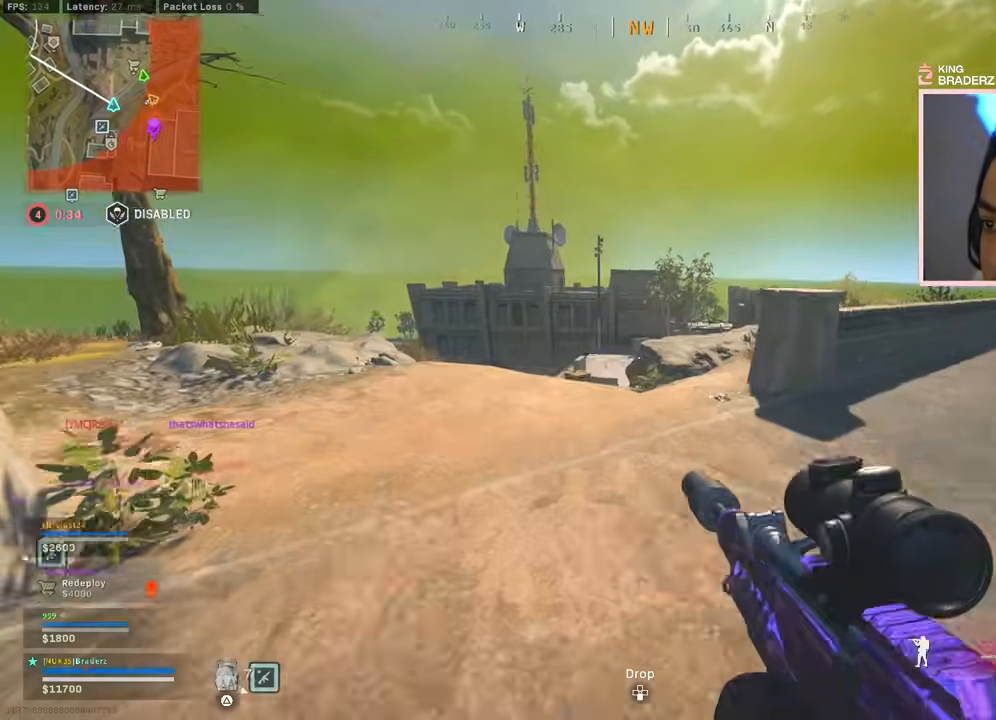
{"buttons": ["CROSS"], "left_stick": "up-left", "right_stick": "center", "events": [[50, "L3", "up"], [66, "right_stick", "center"], [116, "L3", "down"], [216, "L3", "up"], [283, "L3", "down"], [350, "right_stick", "right"], [433, "CROSS", "down"], [467, "L3", "up"], [500, "right_stick", "center"]]}
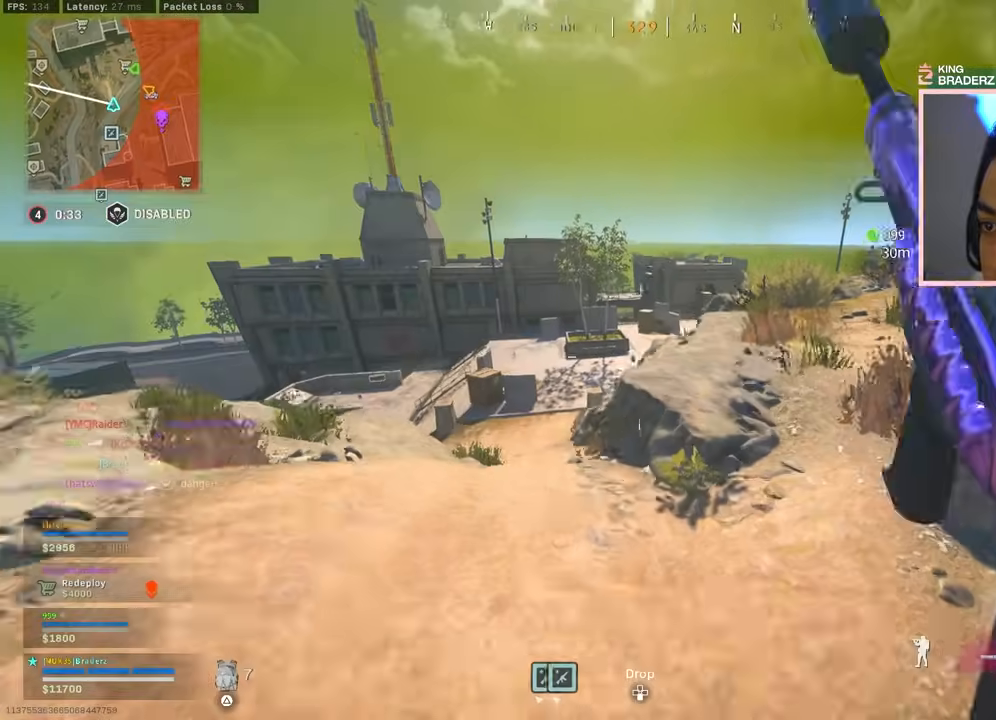
{"buttons": [], "left_stick": "up-left", "right_stick": "center", "events": [[67, "CROSS", "up"], [117, "right_stick", "right"], [217, "right_stick", "center"]]}
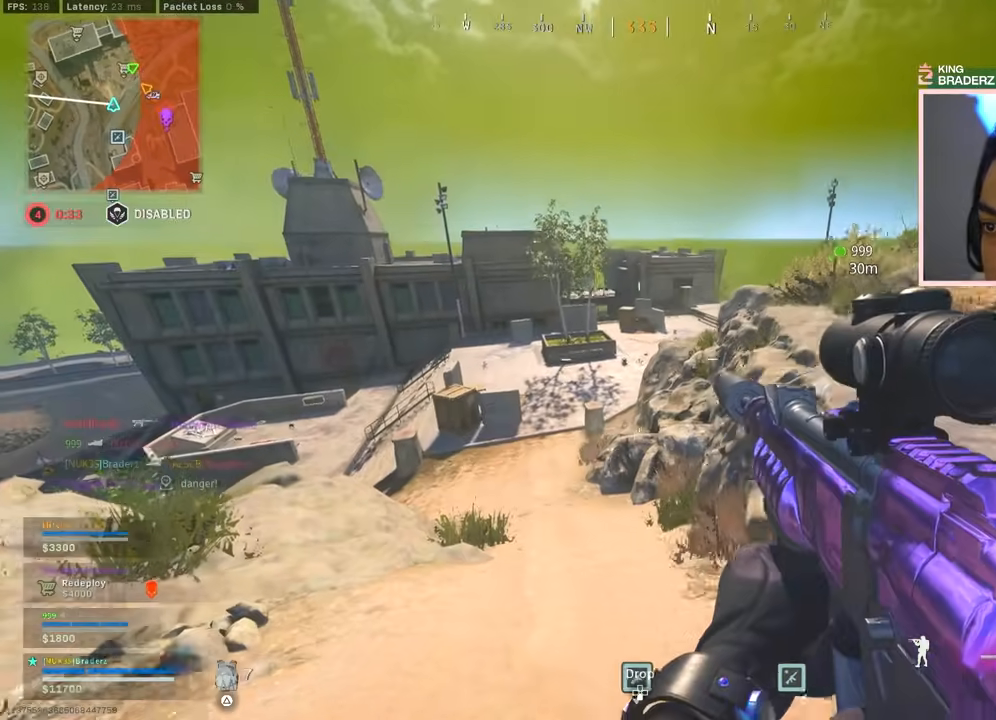
{"buttons": ["L3"], "left_stick": "up-left", "right_stick": "center", "events": [[300, "L3", "down"], [383, "L3", "up"], [467, "L3", "down"]]}
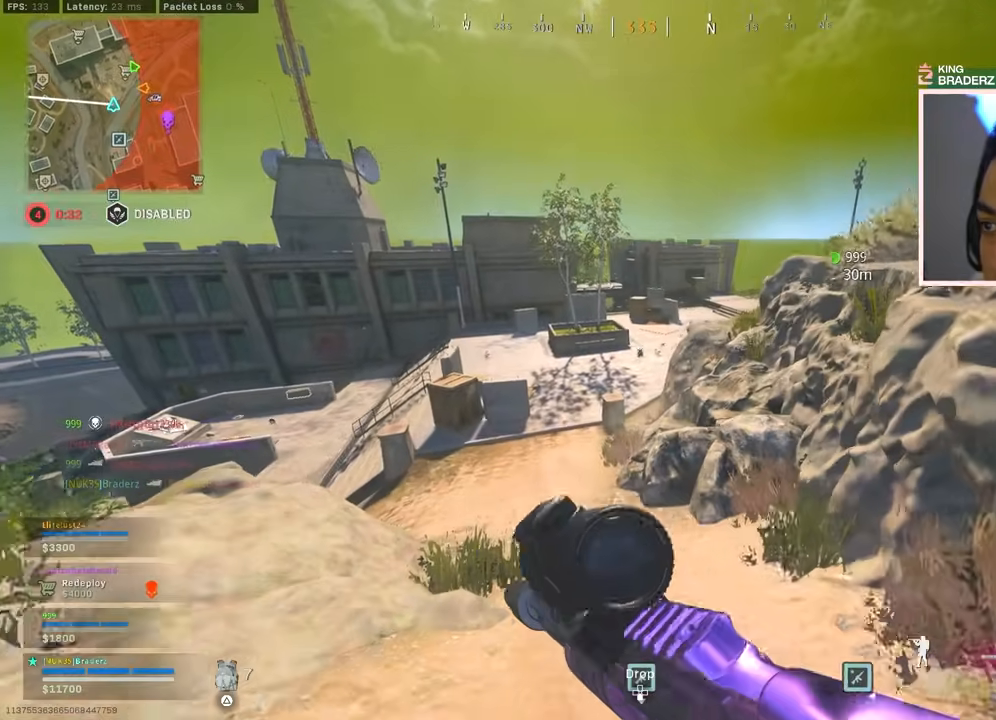
{"buttons": ["CROSS"], "left_stick": "up-left", "right_stick": "center", "events": [[50, "L3", "up"], [117, "L3", "down"], [217, "L3", "up"], [267, "L3", "down"], [367, "L3", "up"], [384, "CROSS", "down"], [400, "right_stick", "right"], [501, "right_stick", "center"]]}
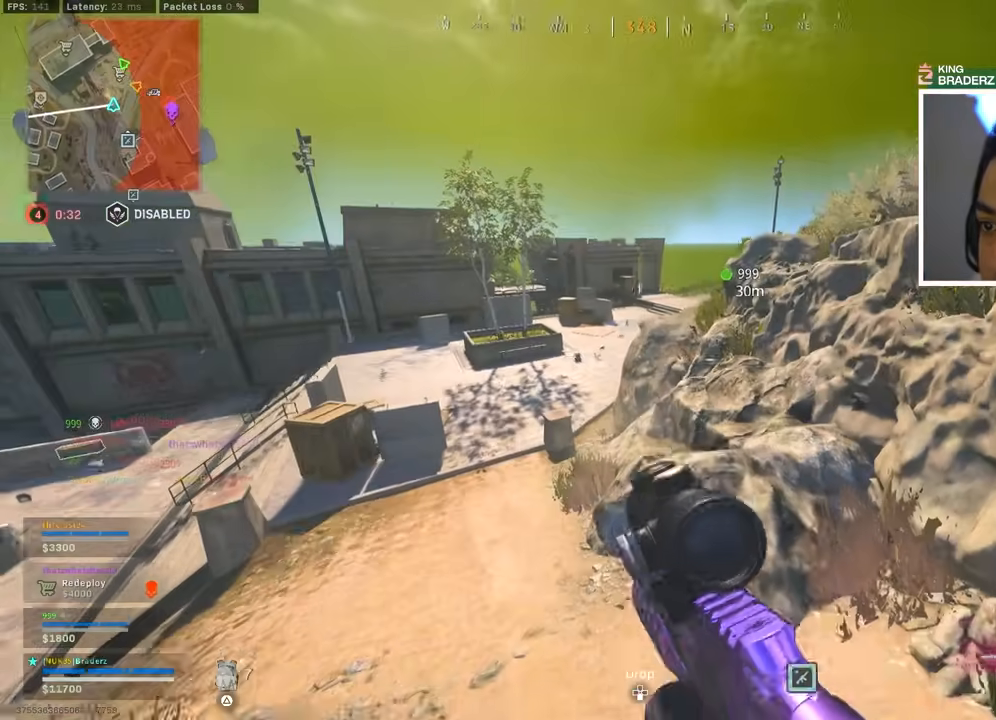
{"buttons": [], "left_stick": "up-left", "right_stick": "left", "events": [[33, "CROSS", "up"], [66, "left_stick", "center"], [266, "left_stick", "left"], [483, "right_stick", "left"], [500, "left_stick", "up-left"]]}
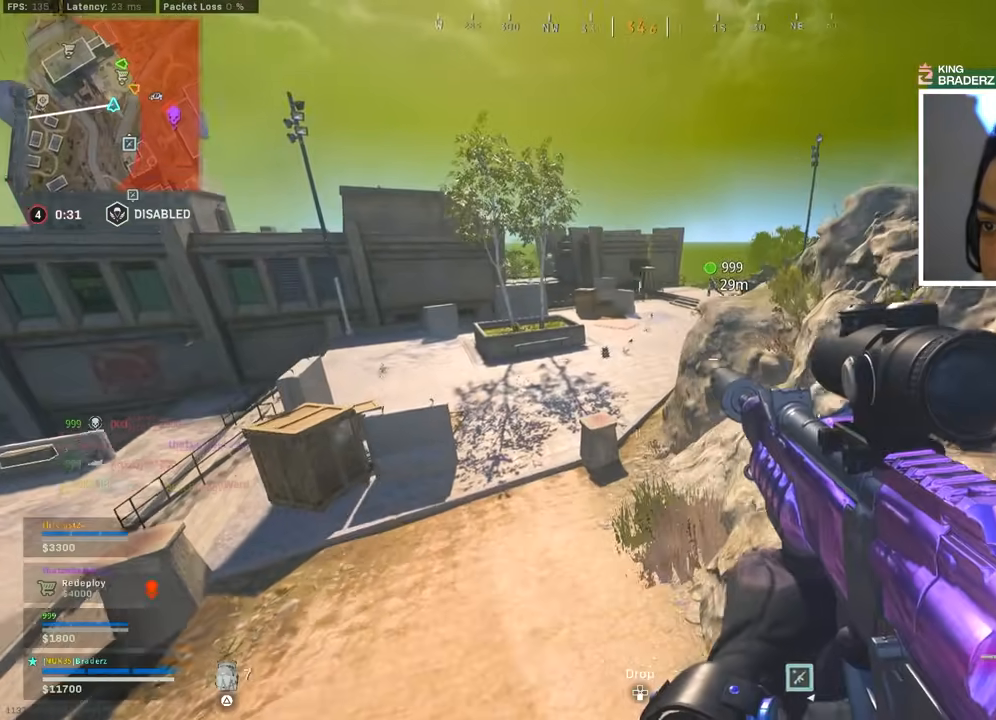
{"buttons": [], "left_stick": "up", "right_stick": "center", "events": [[184, "L3", "down"], [200, "right_stick", "center"], [250, "L3", "up"], [317, "left_stick", "up"], [367, "L3", "down"], [417, "L3", "up"]]}
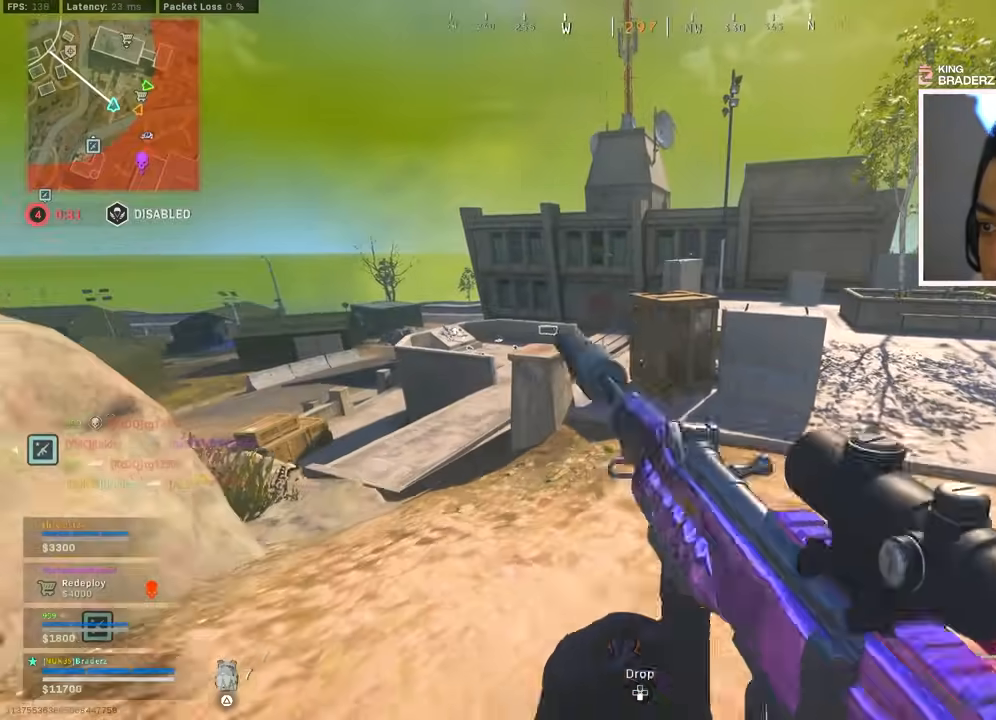
{"buttons": [], "left_stick": "up", "right_stick": "center", "events": [[16, "L3", "down"], [100, "L3", "up"], [183, "L3", "down"], [233, "right_stick", "left"], [266, "L3", "up"], [350, "right_stick", "center"]]}
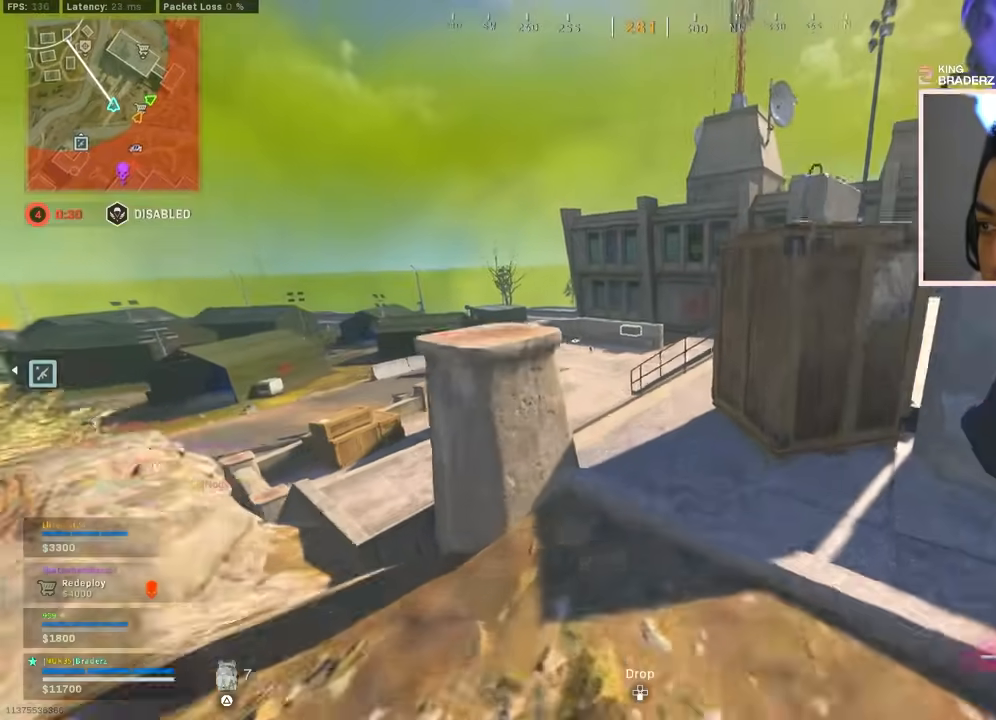
{"buttons": [], "left_stick": "up", "right_stick": "right", "events": [[367, "right_stick", "right"]]}
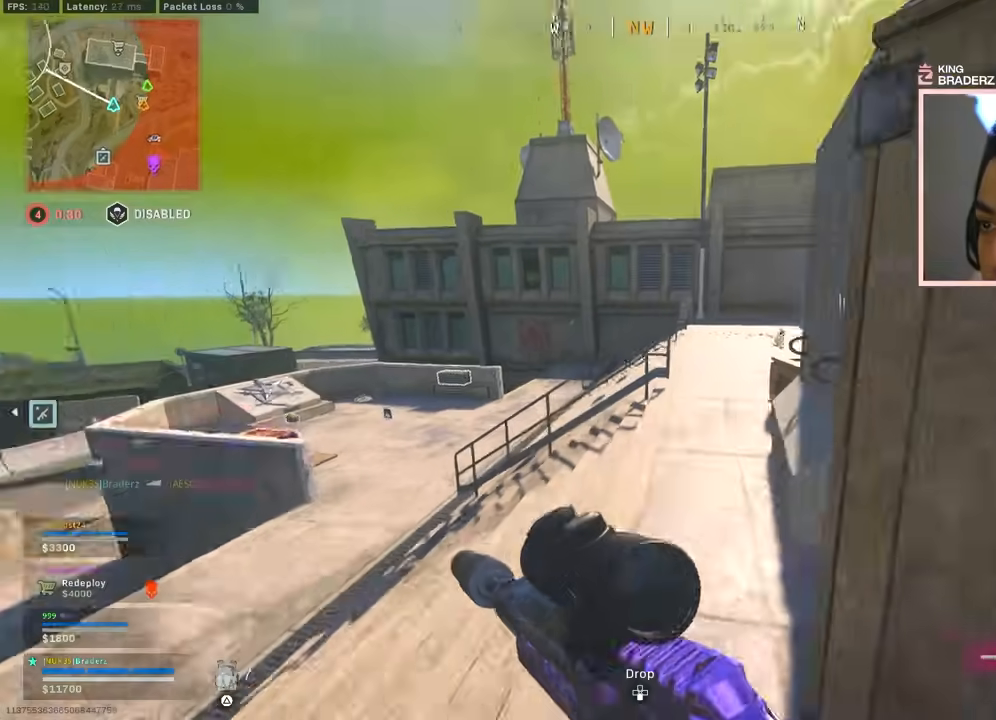
{"buttons": [], "left_stick": "up", "right_stick": "center", "events": [[16, "right_stick", "center"], [216, "right_stick", "right"], [333, "right_stick", "center"]]}
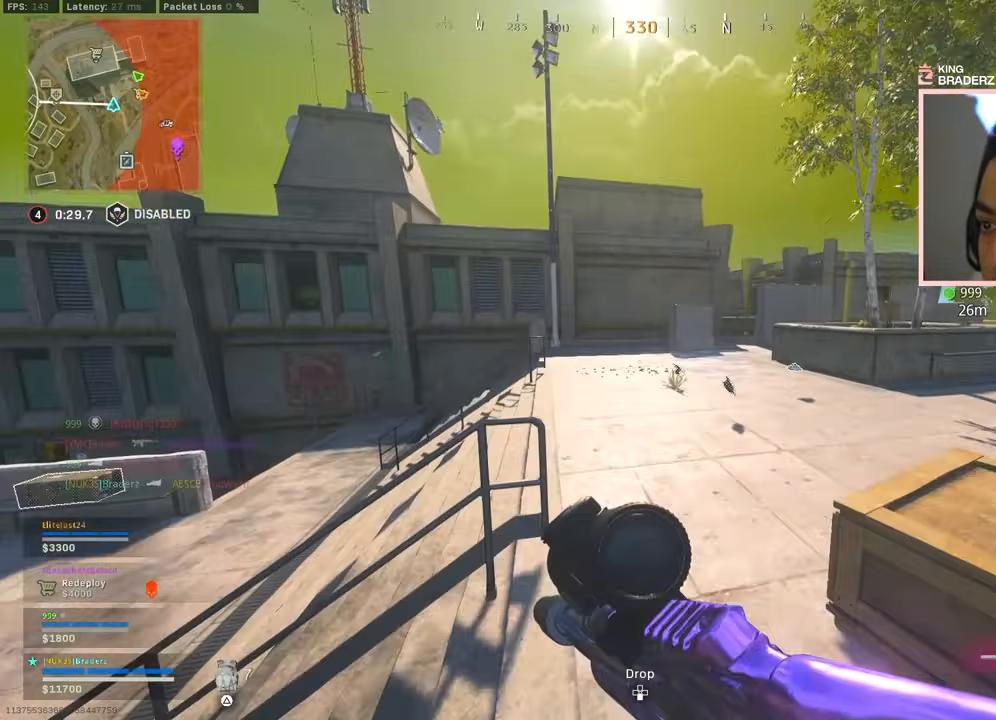
{"buttons": [], "left_stick": "up", "right_stick": "left", "events": [[217, "L3", "down"], [284, "right_stick", "right"], [334, "L3", "up"], [334, "right_stick", "center"], [400, "right_stick", "left"]]}
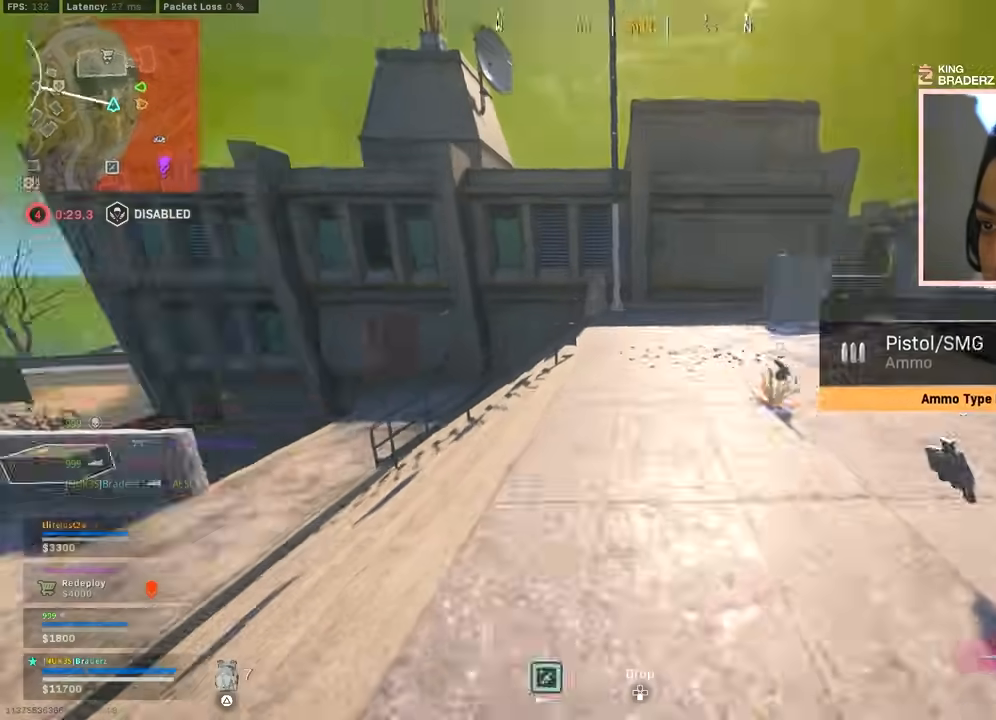
{"buttons": [], "left_stick": "up", "right_stick": "center", "events": [[83, "CIRCLE", "down"], [133, "right_stick", "center"], [317, "CROSS", "down"], [350, "CIRCLE", "up"], [417, "CROSS", "up"]]}
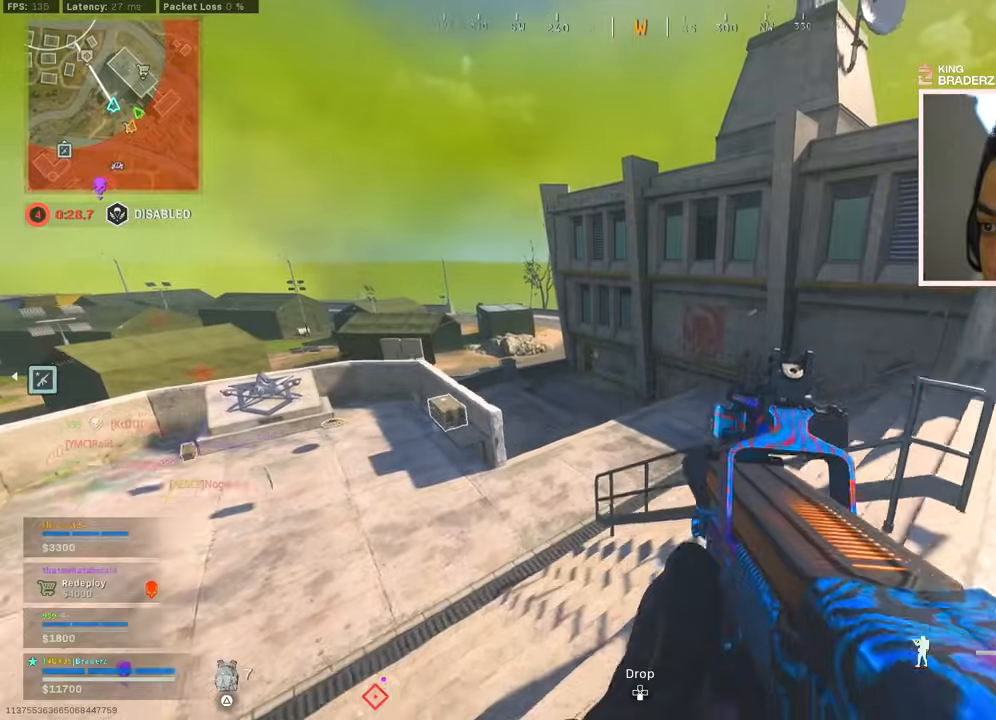
{"buttons": ["L3"], "left_stick": "up-left", "right_stick": "left", "events": [[67, "left_stick", "up-left"], [167, "right_stick", "left"], [267, "right_stick", "center"], [317, "right_stick", "left"], [334, "L3", "down"], [434, "L3", "up"], [501, "L3", "down"]]}